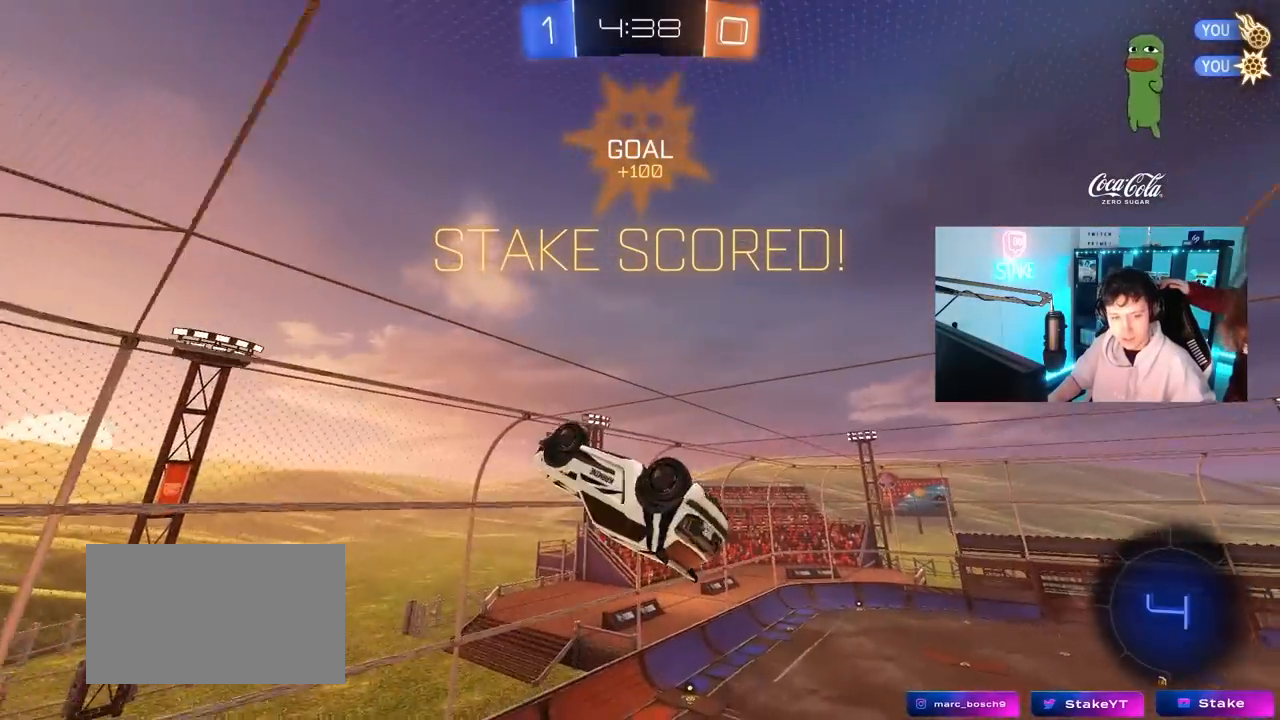
Gameplay with keyboard and mouse; each line is a JSON object with the keys and mouse buttons held at the frame after it. "events" lists presses ("down") and releases ("up") of "1", "2", "3", "4", "5", "a", "alt", "c", "caps_lock", "ctrl", "d", "e", "f", "g", "q", "r", "s", "shift", "space", "t", "tab", "v", "w", "x", "z", "mouse_left", "mouse_wheel" and "mouse_right" between this image and that frame as [ms after this image, input, new state], when the widget could be followed in between. "mouse_left", "mouse_wheel", "mouse_right" = the "left", "wheel", "right" buttons of the "mouse" list. No other keys are recorded. "wheel" means that the mouse wheel is clicked or scrolled. "mouse_move" is the direction in which the mouse moves at that frame (one of eight, or "still"), when it could be read.
{"keys": ["d"], "mouse": [], "mouse_move": "still", "events": []}
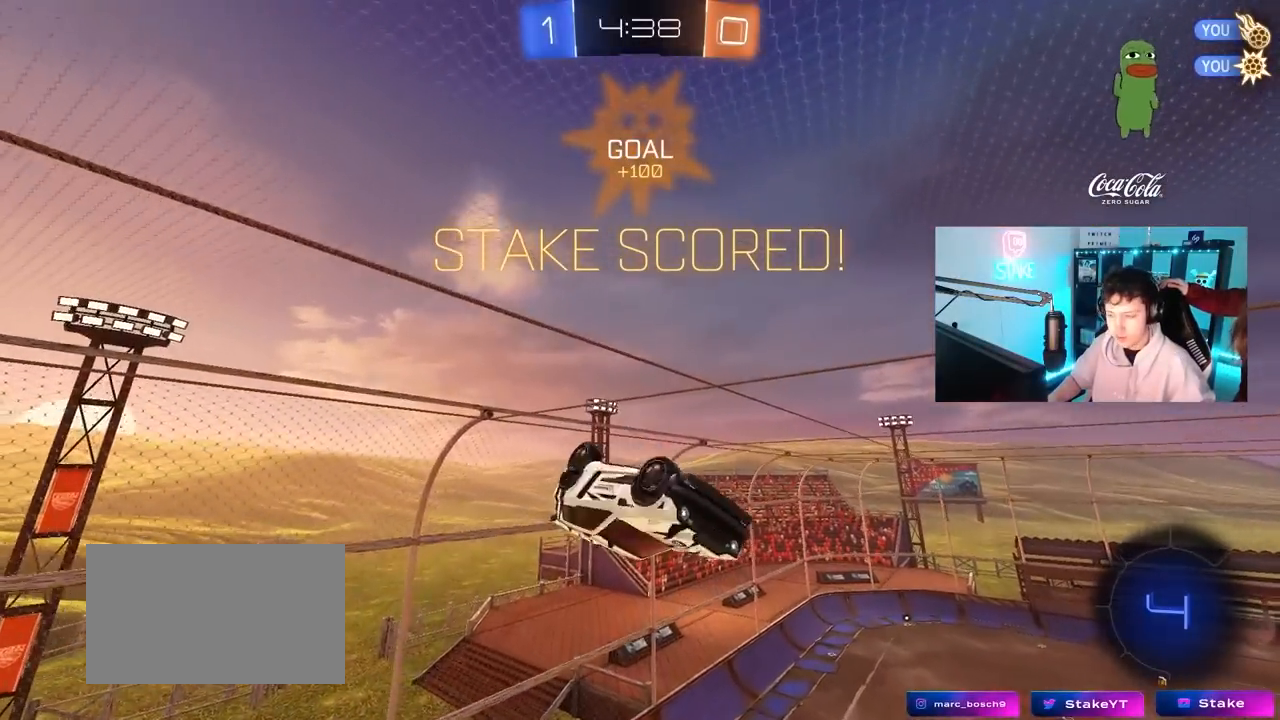
{"keys": ["a", "s", "shift"], "mouse": ["right"], "mouse_move": "still", "events": [[250, "d", "up"], [300, "a", "down"], [300, "shift", "down"], [383, "mouse_right", "down"], [433, "s", "down"]]}
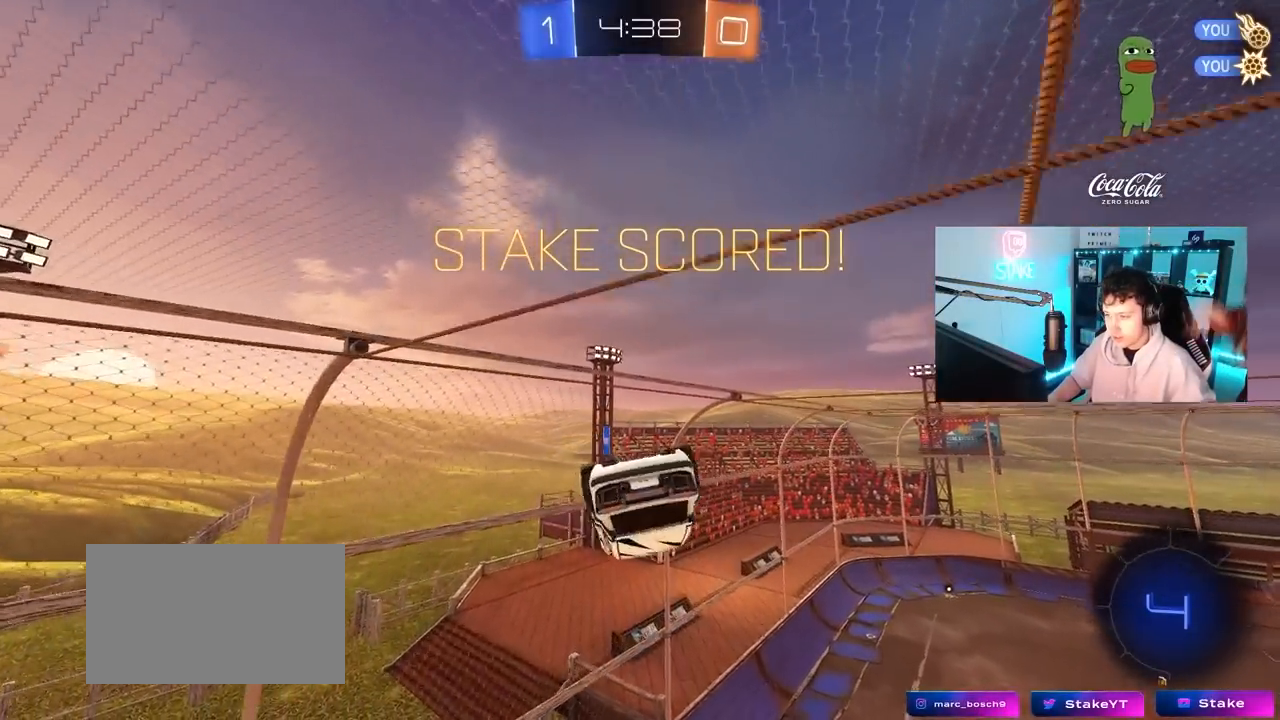
{"keys": ["w"], "mouse": [], "mouse_move": "still", "events": [[83, "shift", "up"], [117, "mouse_right", "up"], [267, "a", "up"], [267, "d", "down"], [267, "s", "up"], [317, "shift", "down"], [450, "shift", "up"], [450, "w", "down"], [500, "d", "up"]]}
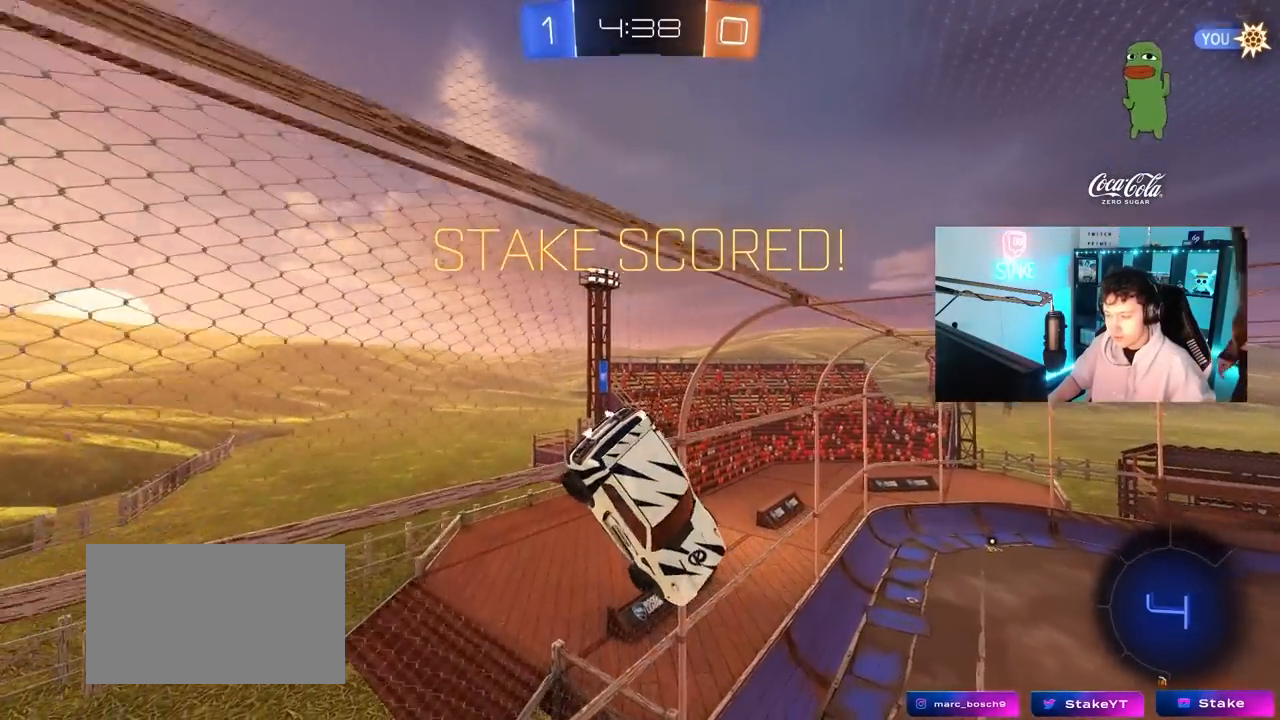
{"keys": [], "mouse": [], "mouse_move": "still", "events": [[50, "a", "down"], [133, "w", "up"], [233, "a", "up"]]}
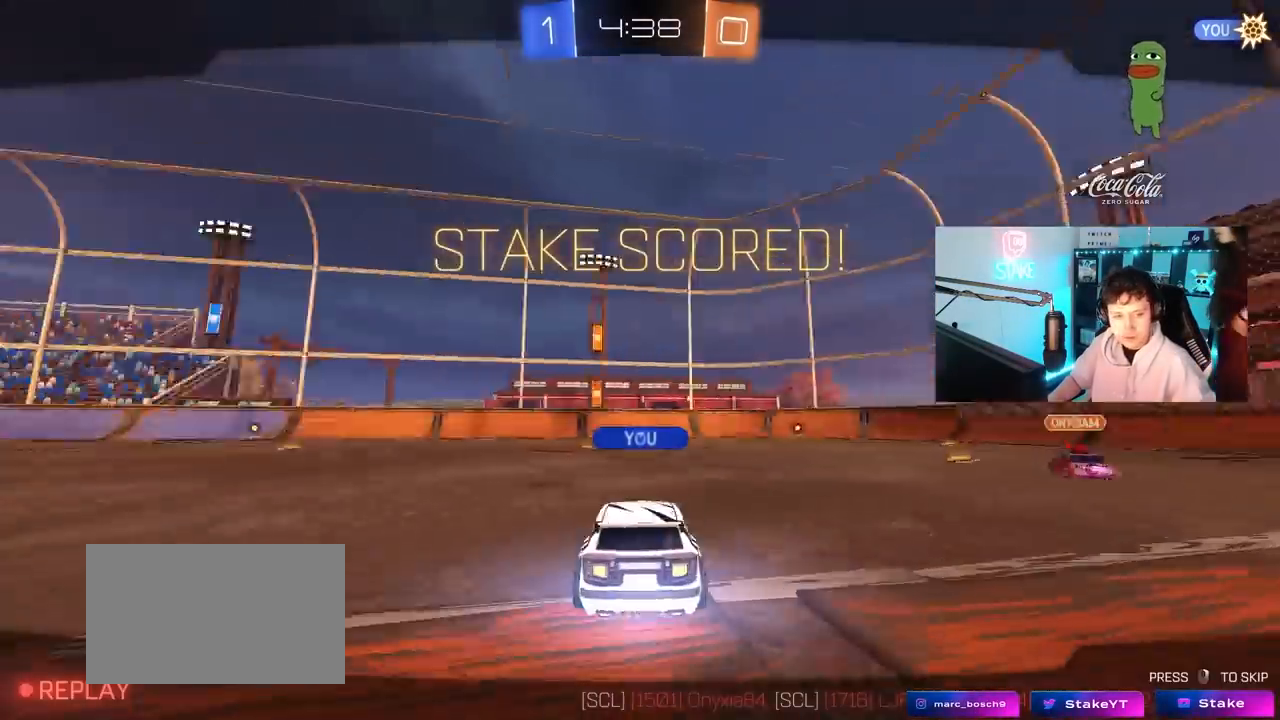
{"keys": [], "mouse": [], "mouse_move": "still", "events": []}
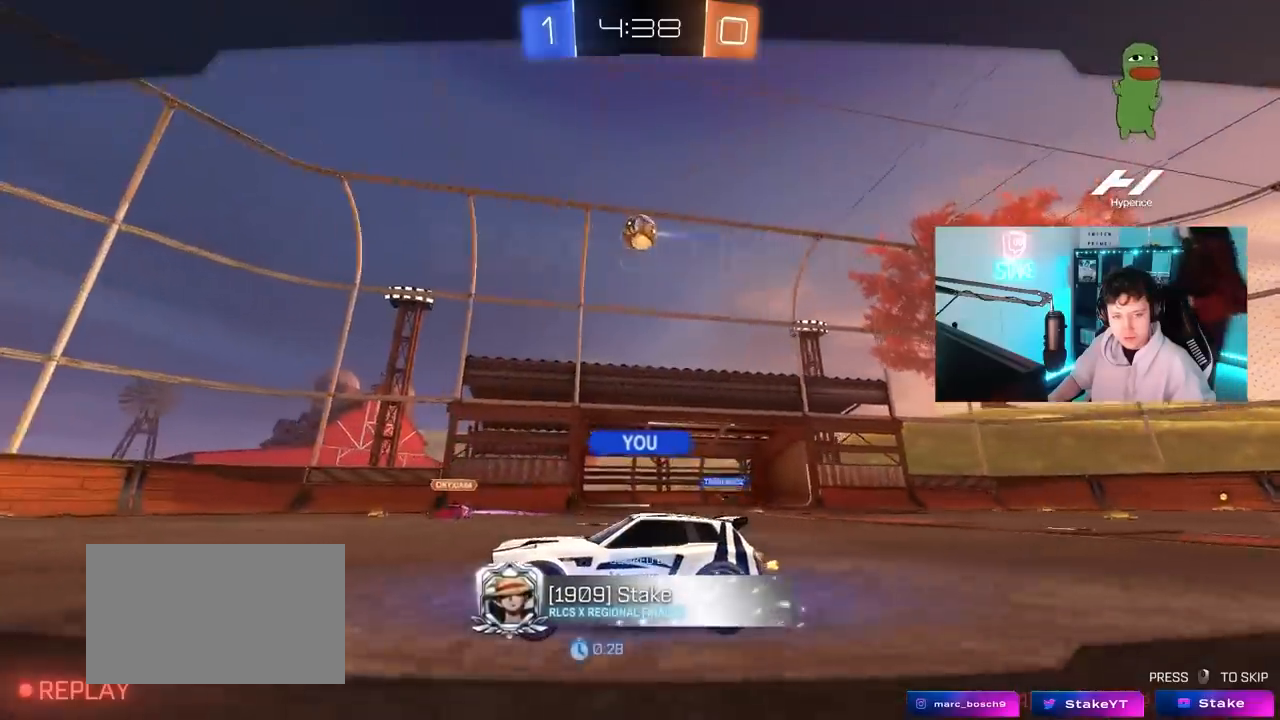
{"keys": [], "mouse": [], "mouse_move": "up", "events": []}
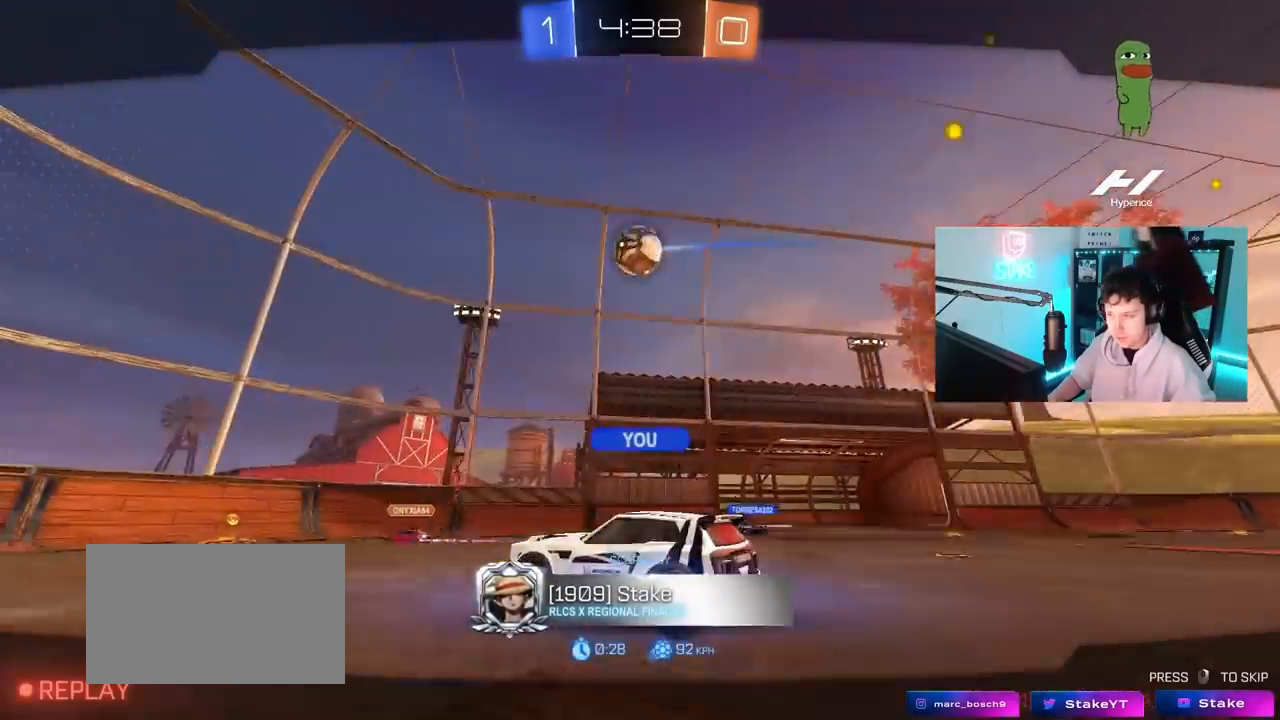
{"keys": [], "mouse": ["right"], "mouse_move": "still", "events": [[283, "mouse_right", "down"]]}
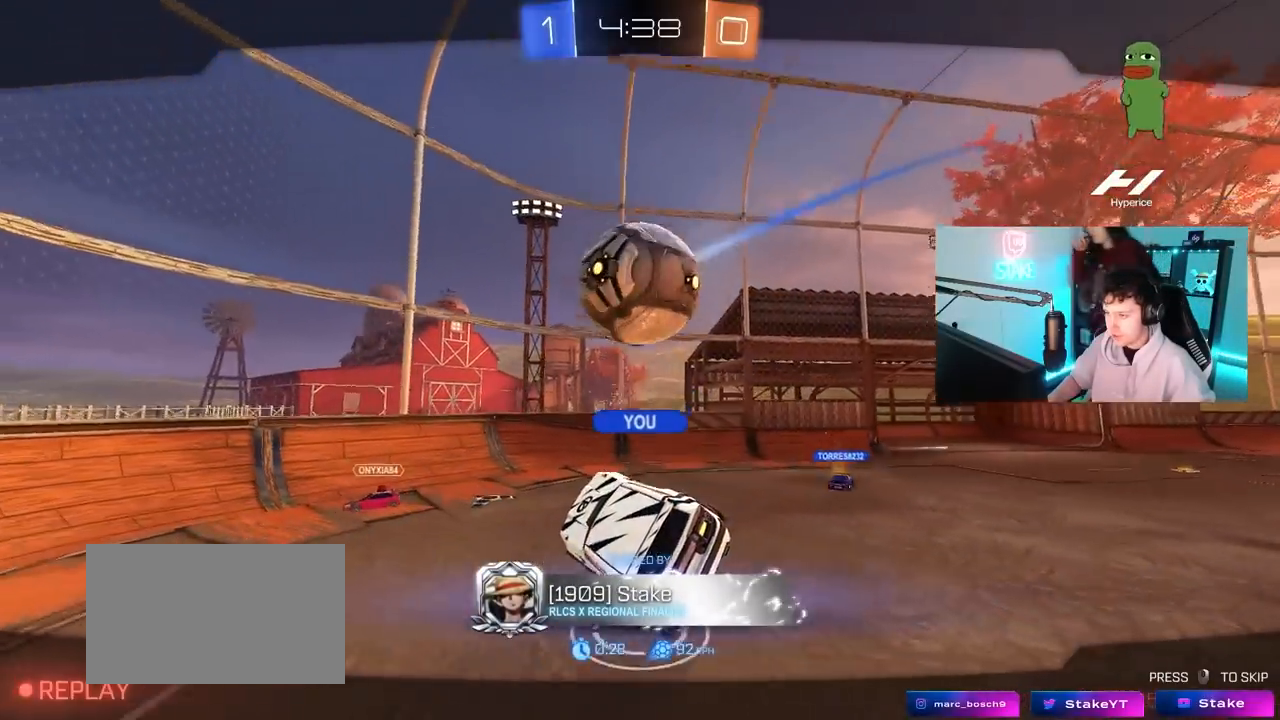
{"keys": [], "mouse": [], "mouse_move": "still", "events": [[17, "mouse_right", "up"]]}
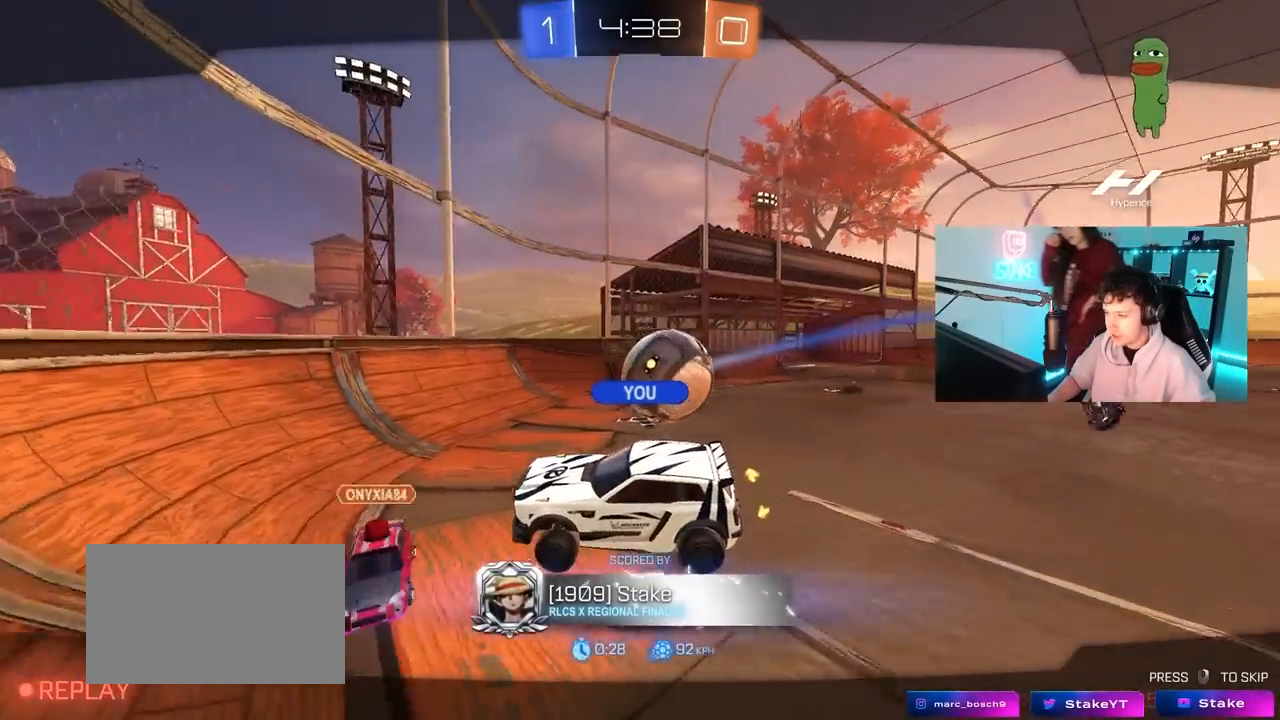
{"keys": [], "mouse": [], "mouse_move": "still", "events": []}
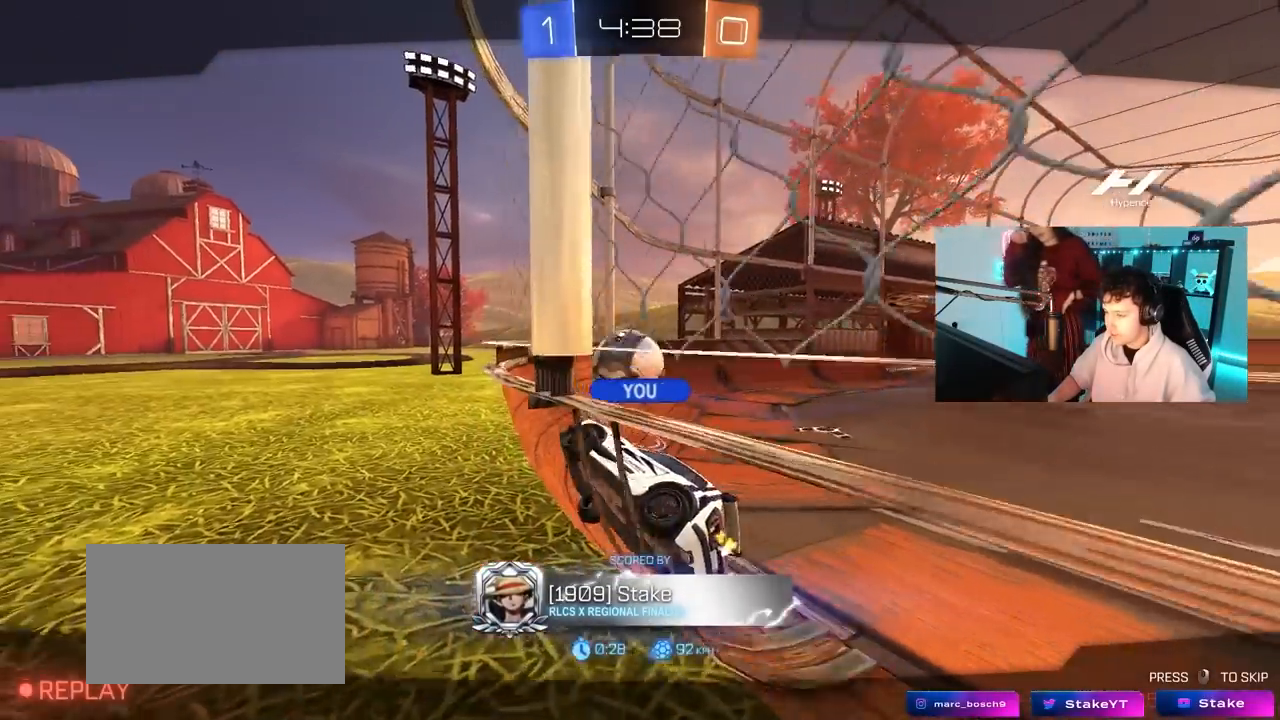
{"keys": [], "mouse": [], "mouse_move": "still", "events": []}
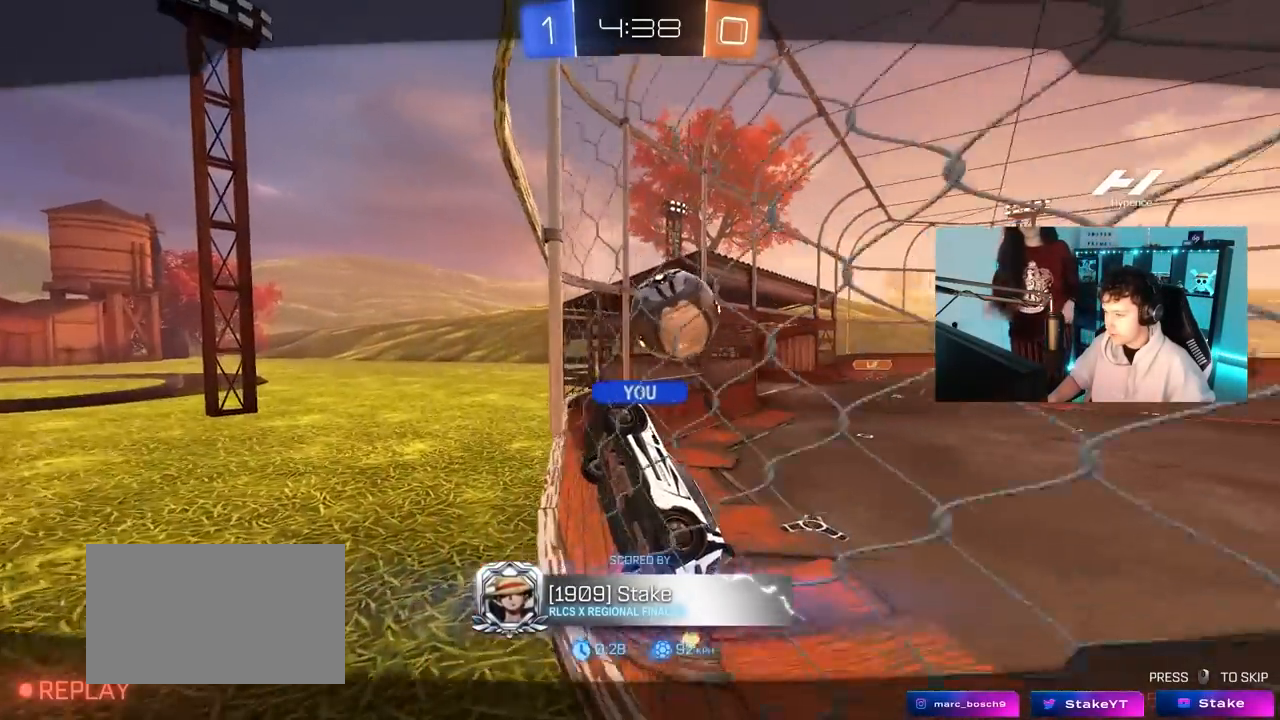
{"keys": [], "mouse": [], "mouse_move": "still", "events": [[67, "mouse_right", "down"], [300, "mouse_right", "up"]]}
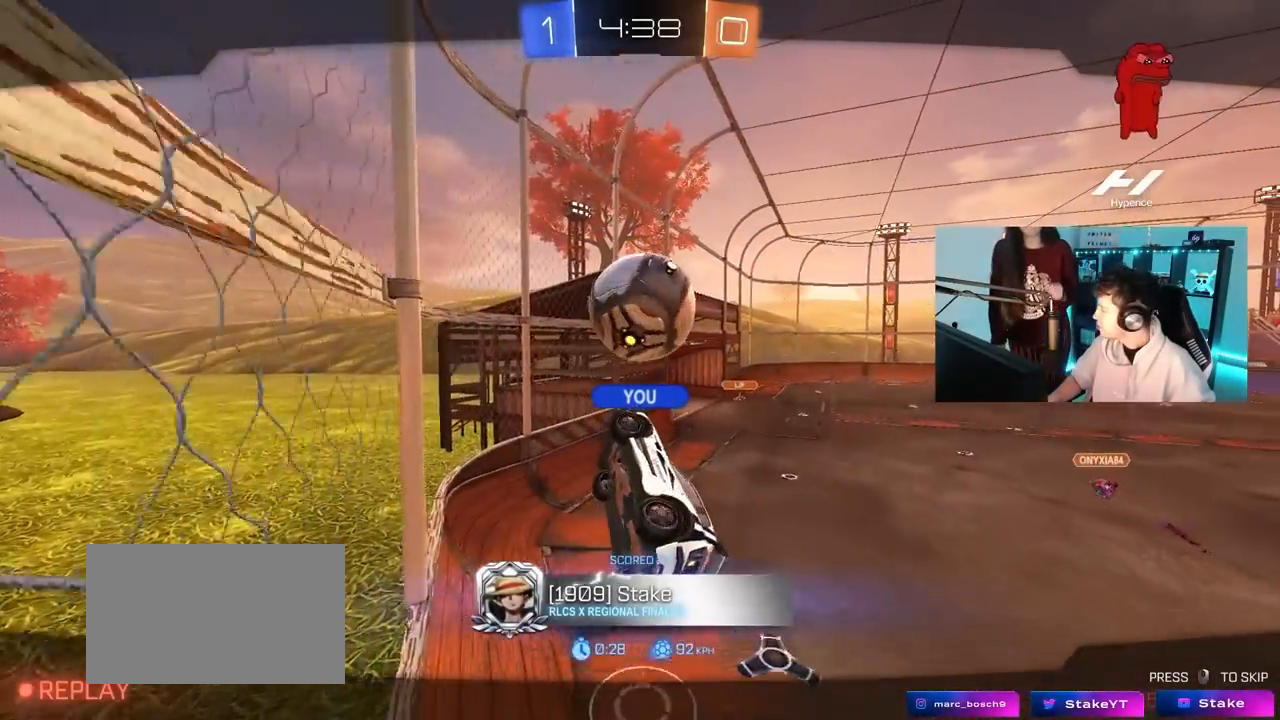
{"keys": [], "mouse": [], "mouse_move": "still", "events": []}
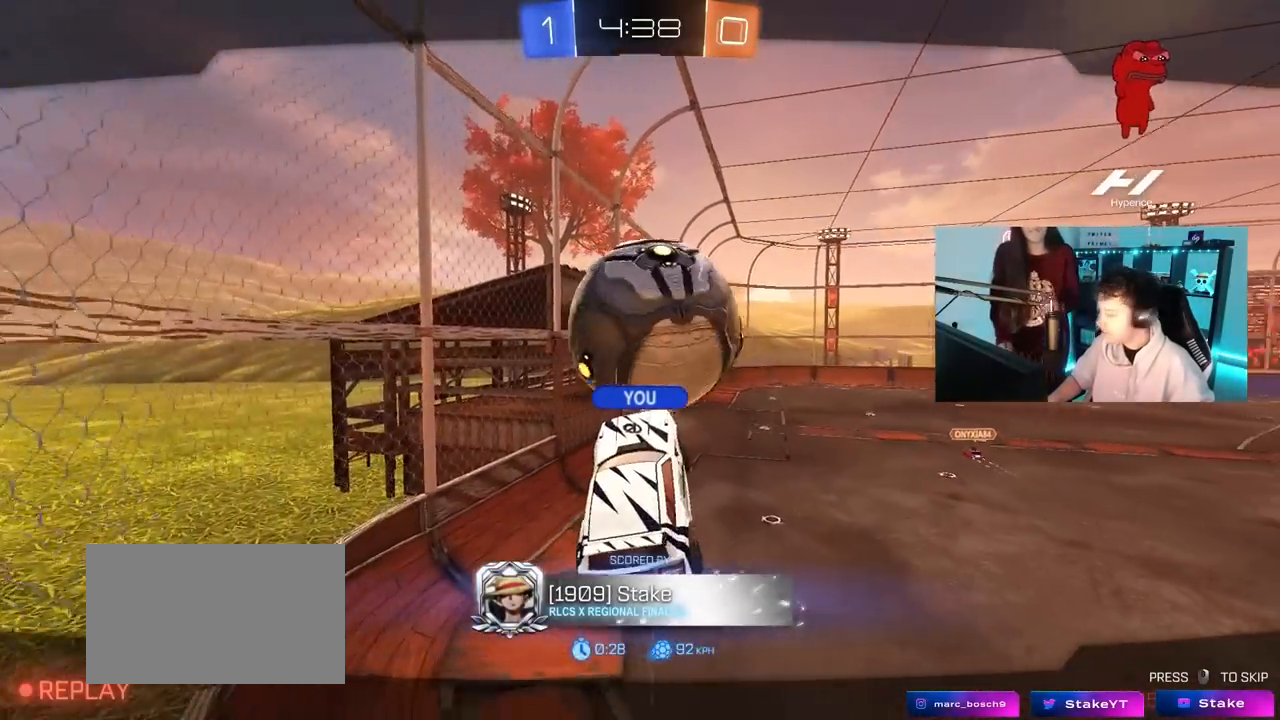
{"keys": [], "mouse": [], "mouse_move": "still", "events": []}
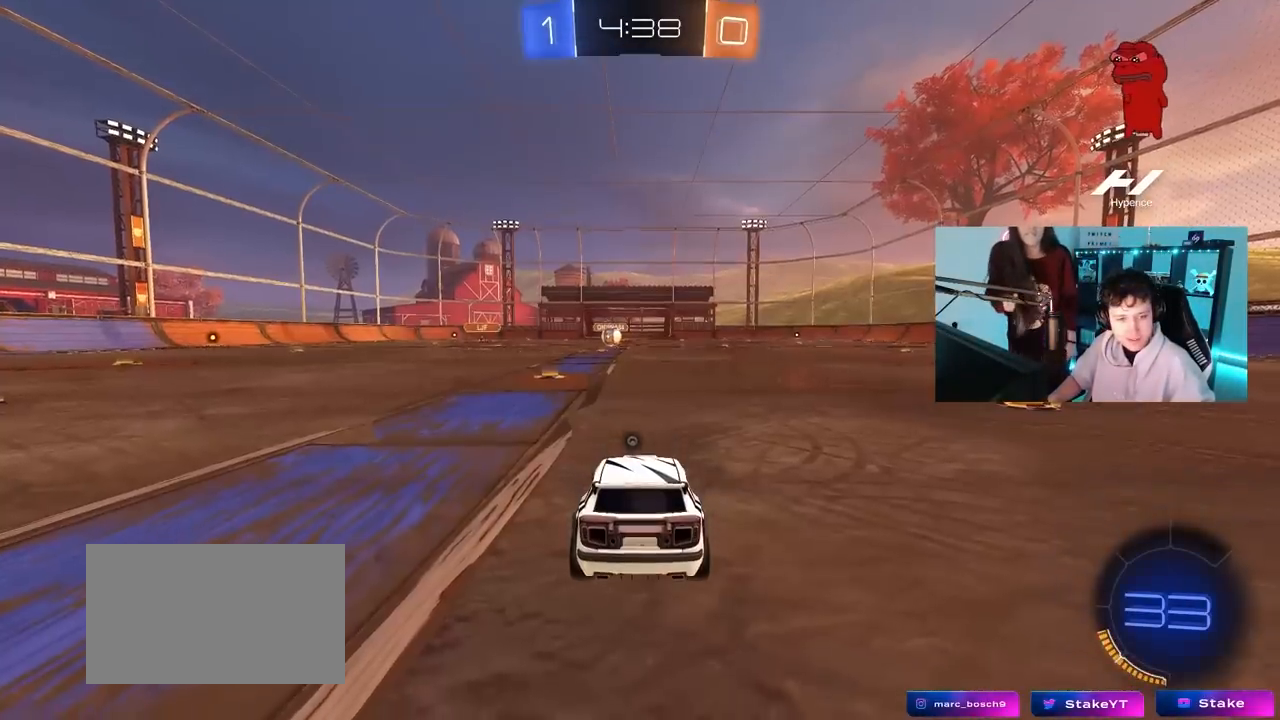
{"keys": [], "mouse": [], "mouse_move": "still", "events": []}
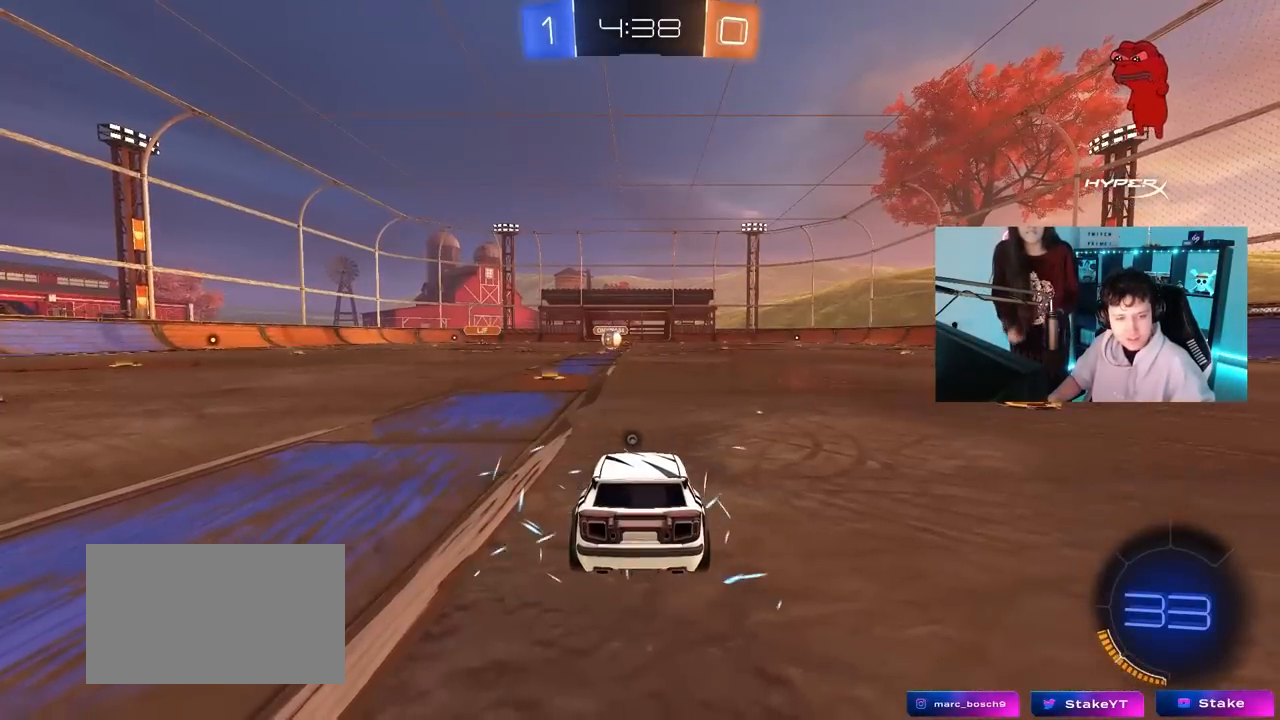
{"keys": [], "mouse": [], "mouse_move": "still", "events": [[117, "mouse_wheel", "down"], [267, "mouse_wheel", "up"]]}
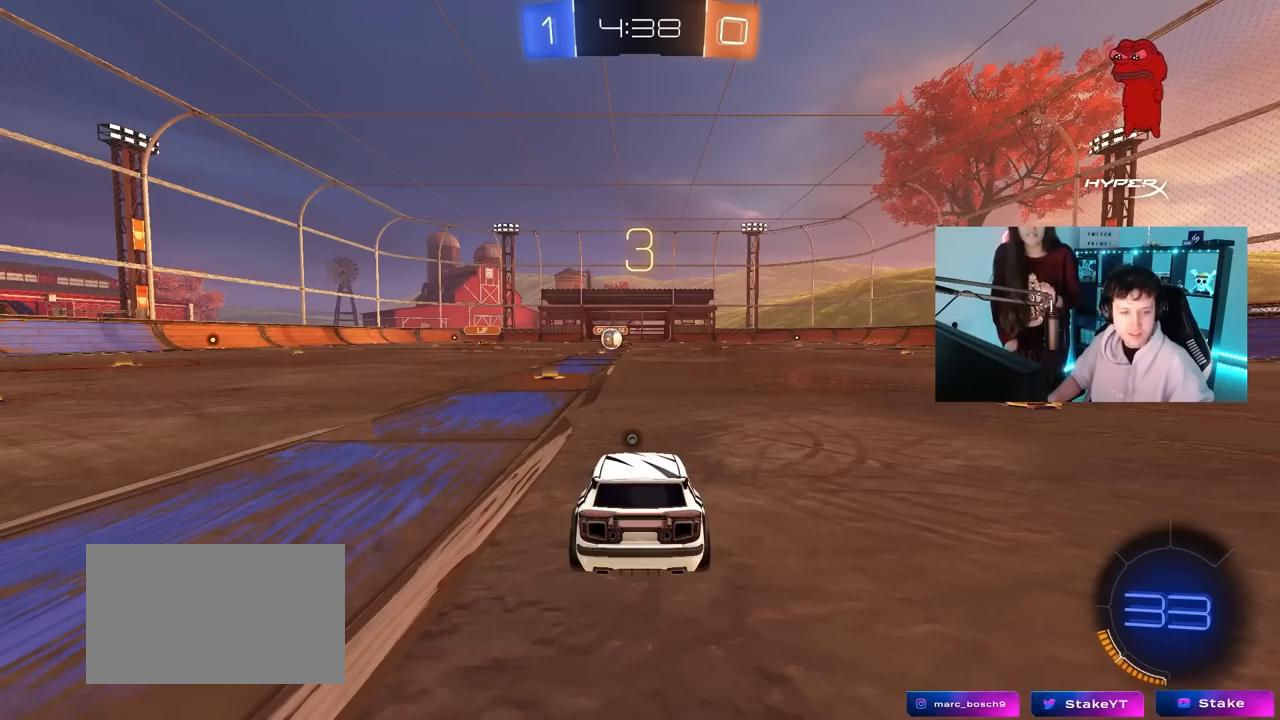
{"keys": [], "mouse": [], "mouse_move": "still", "events": []}
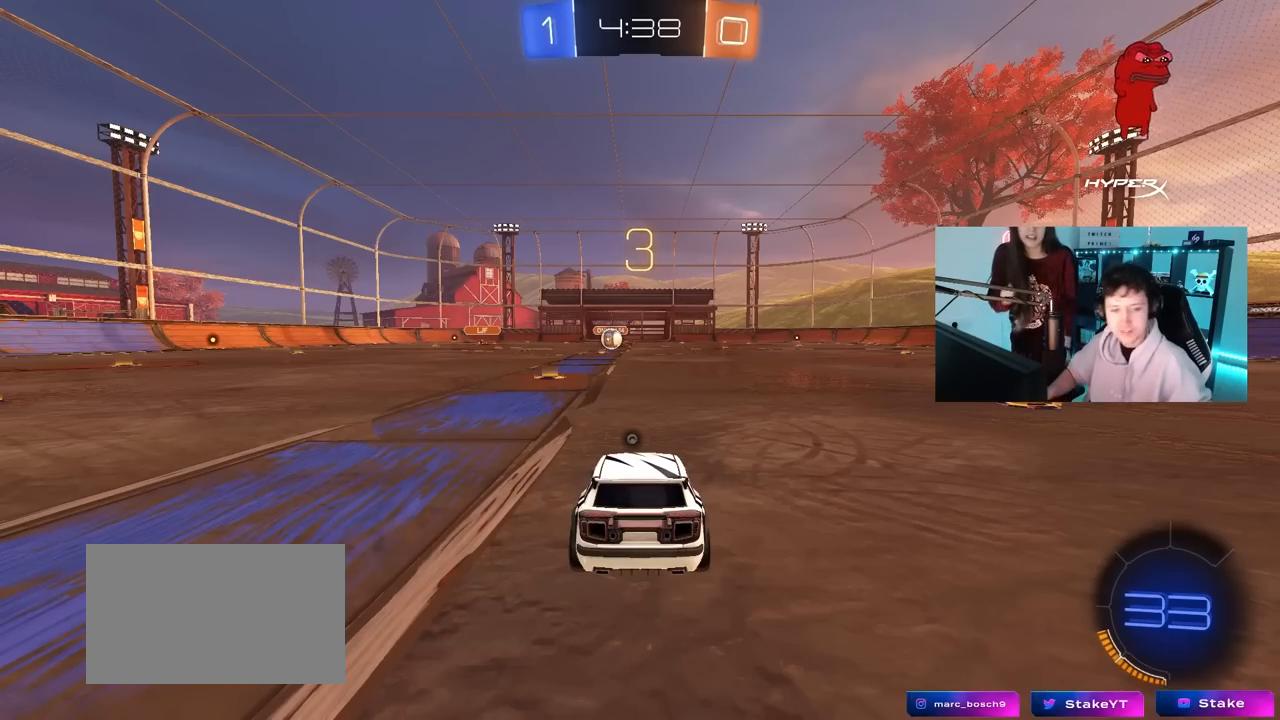
{"keys": [], "mouse": [], "mouse_move": "still", "events": []}
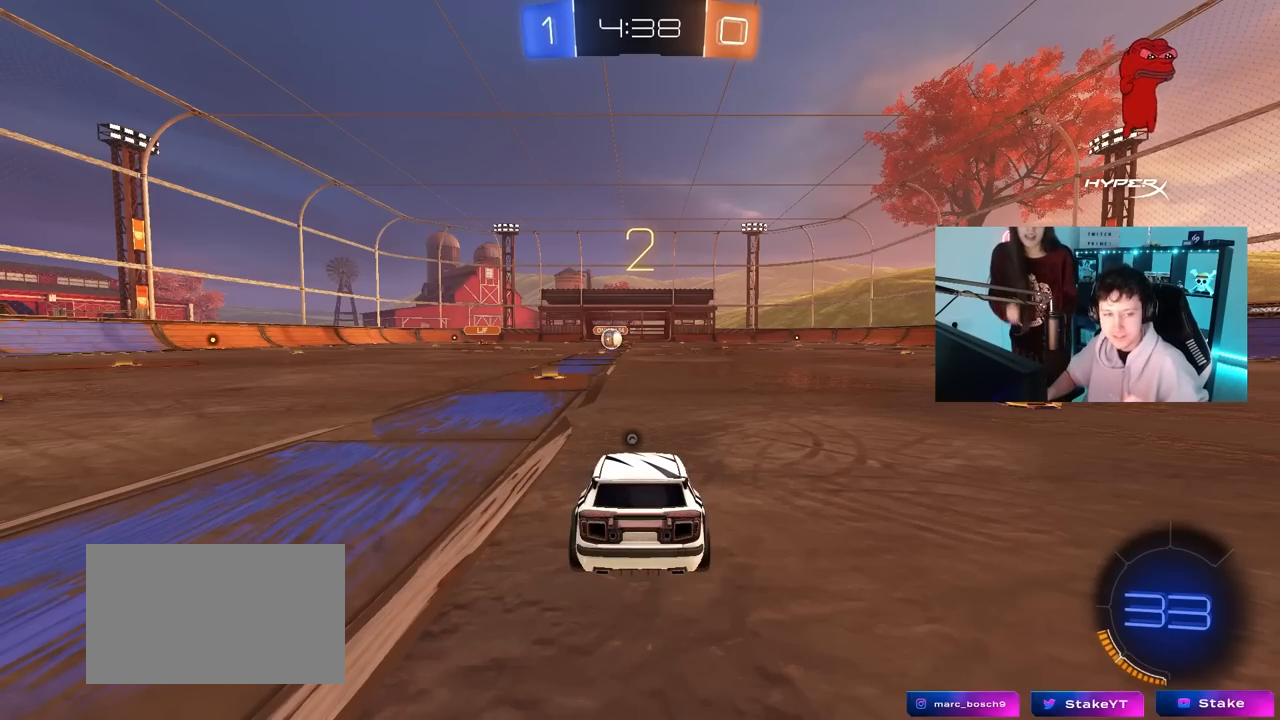
{"keys": [], "mouse": [], "mouse_move": "still", "events": []}
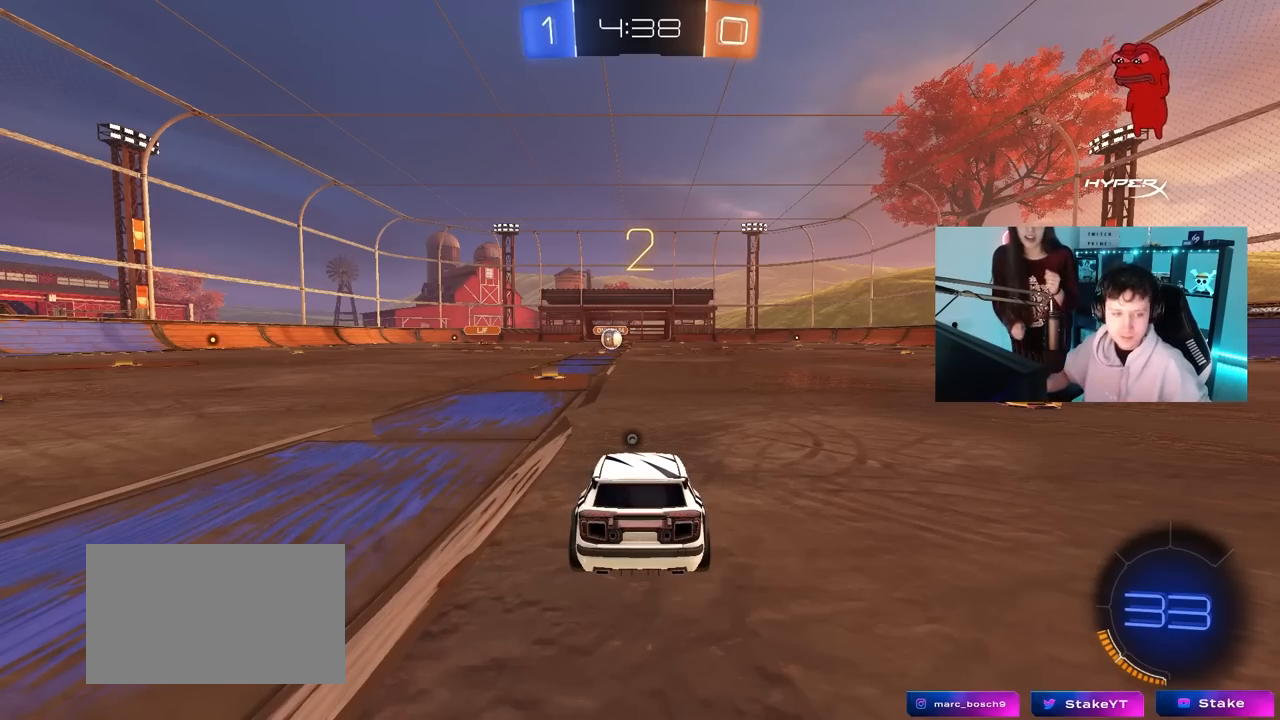
{"keys": [], "mouse": [], "mouse_move": "still", "events": []}
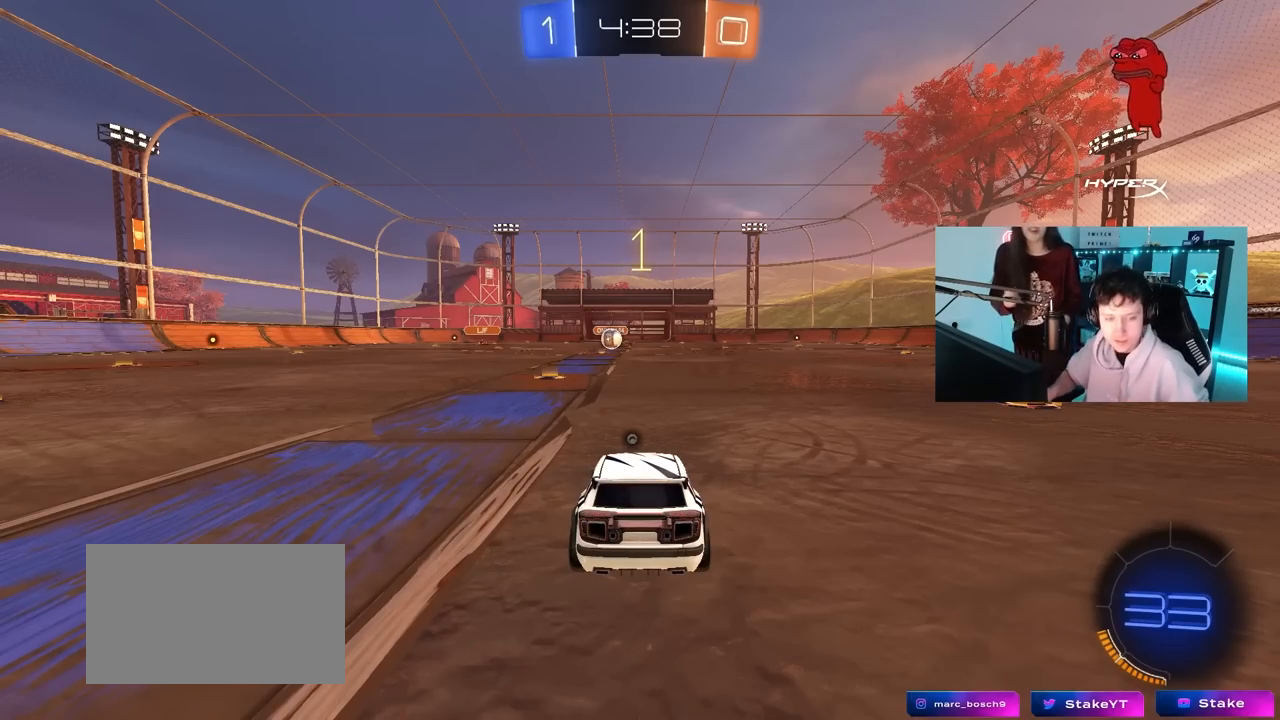
{"keys": ["w"], "mouse": ["left"], "mouse_move": "down-right", "events": [[150, "mouse_left", "down"], [200, "w", "down"]]}
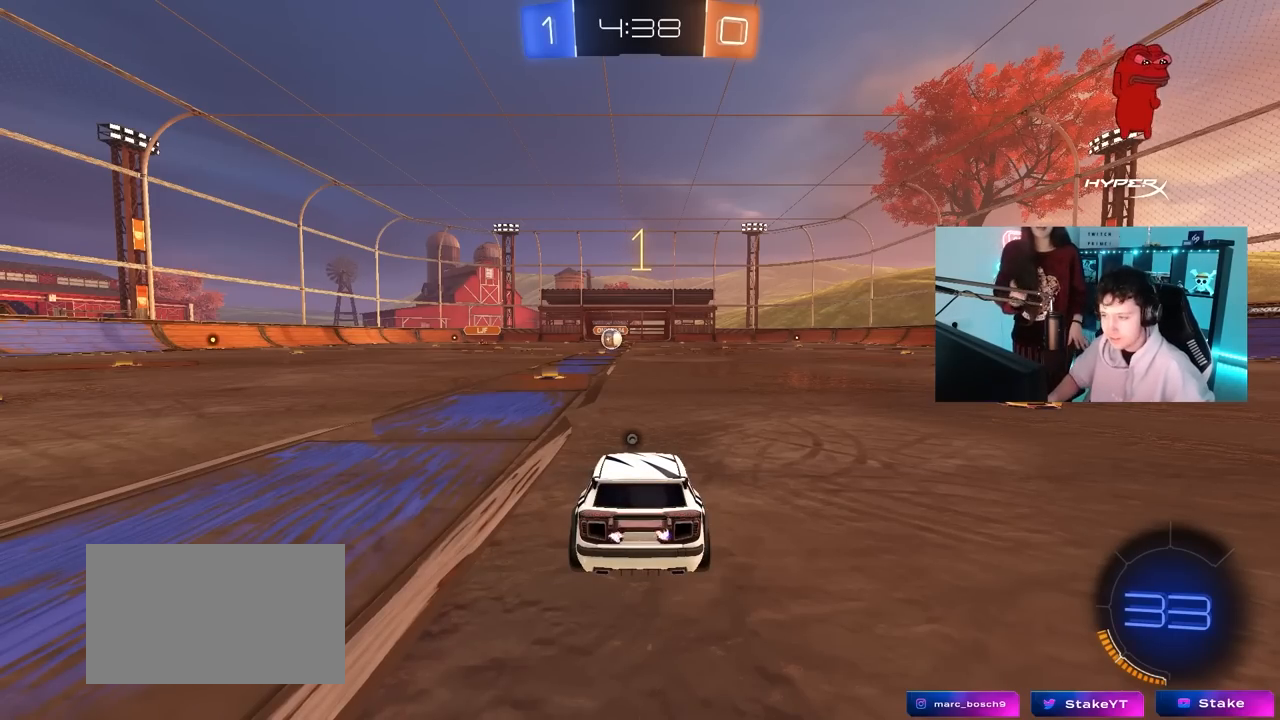
{"keys": ["a", "shift", "w"], "mouse": ["left", "right"], "mouse_move": "down-left", "events": [[450, "d", "down"], [450, "mouse_right", "down"], [500, "a", "down"], [500, "d", "up"], [500, "shift", "down"]]}
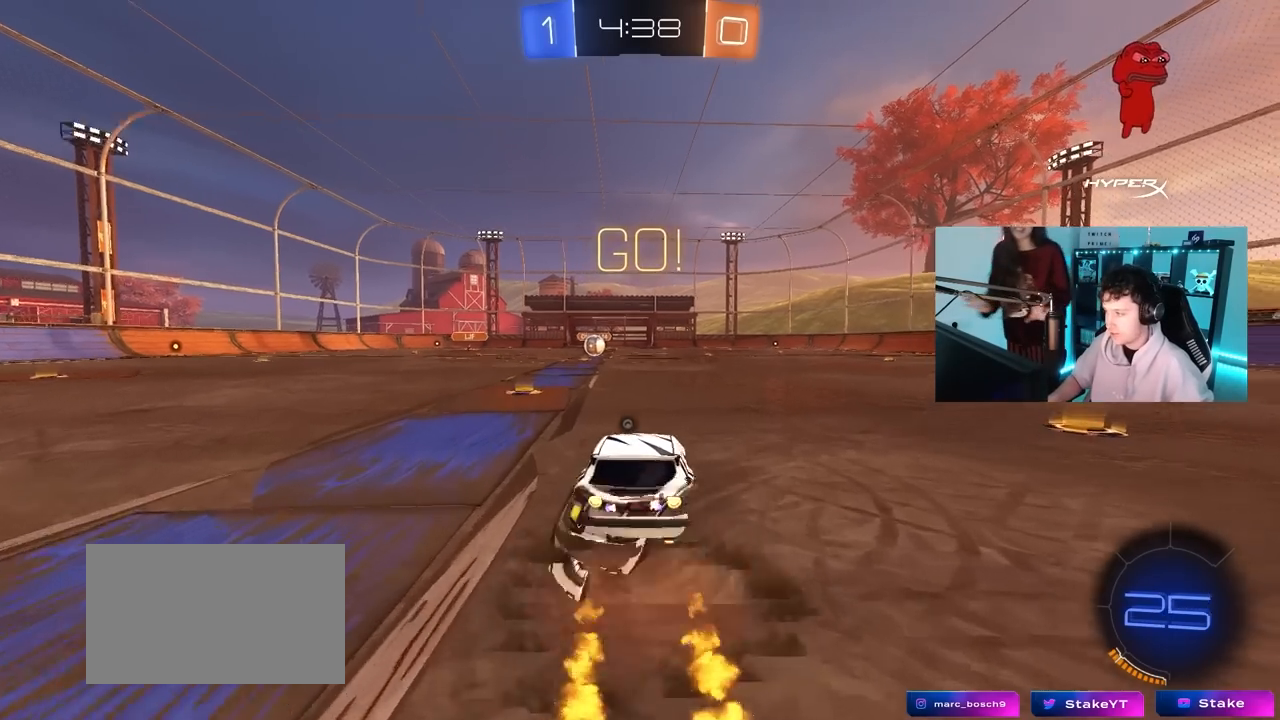
{"keys": ["a", "s", "shift"], "mouse": [], "mouse_move": "still", "events": [[50, "mouse_right", "up"], [83, "mouse_right", "down"], [83, "s", "down"], [83, "w", "up"], [183, "mouse_left", "up"], [233, "mouse_right", "up"], [233, "space", "down"], [417, "space", "up"]]}
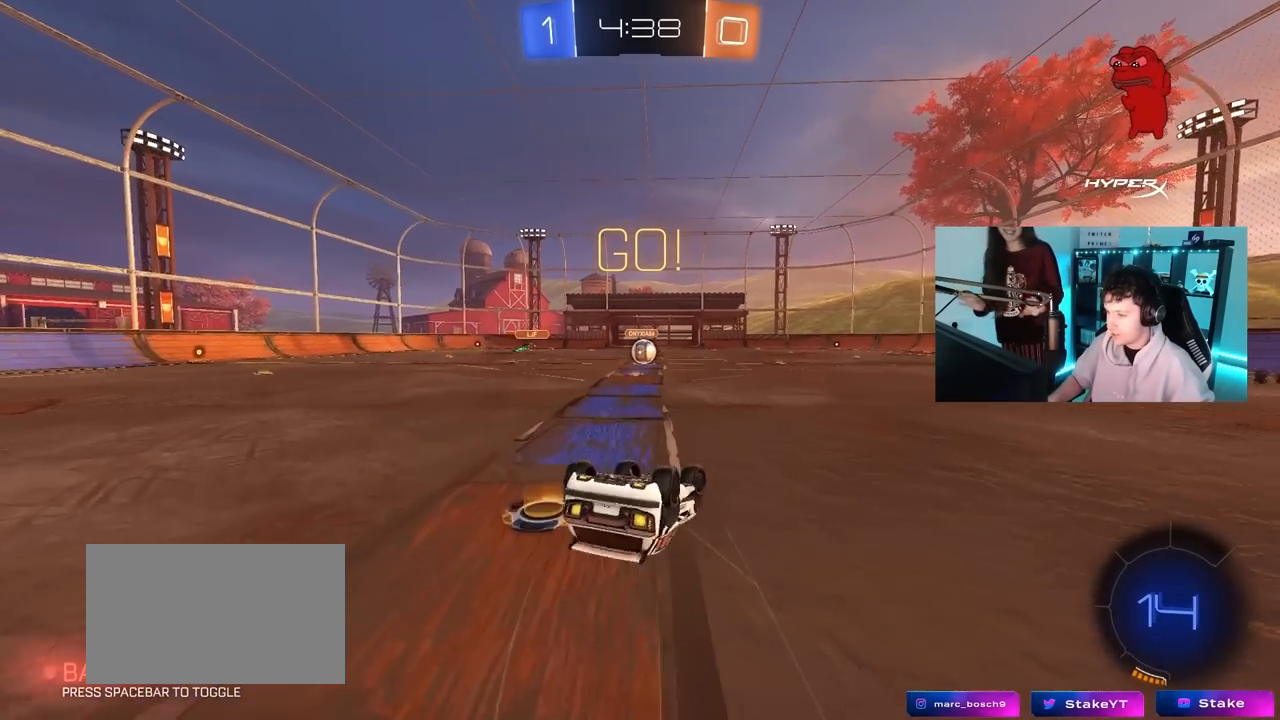
{"keys": [], "mouse": [], "mouse_move": "down", "events": [[17, "mouse_left", "down"], [17, "s", "up"], [117, "mouse_left", "up"], [117, "s", "down"], [300, "s", "up"], [350, "shift", "up"], [400, "a", "up"]]}
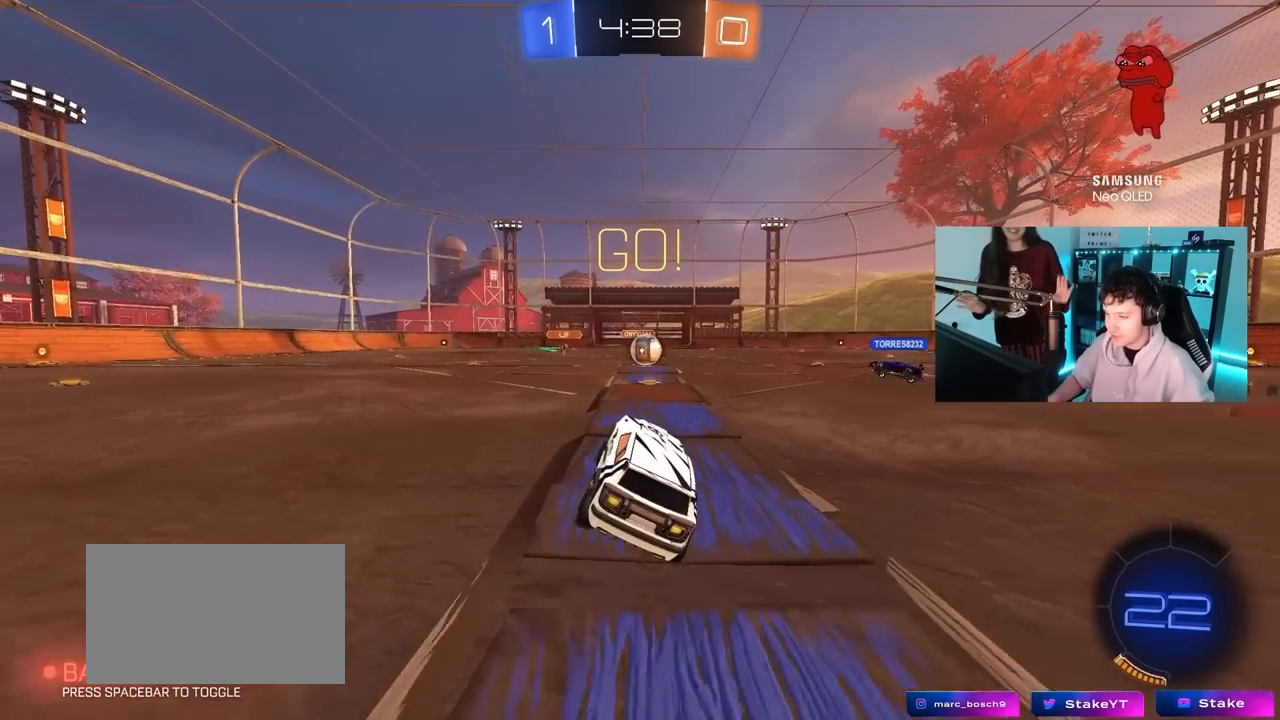
{"keys": ["w"], "mouse": [], "mouse_move": "still", "events": [[83, "w", "down"], [217, "d", "down"], [267, "d", "up"]]}
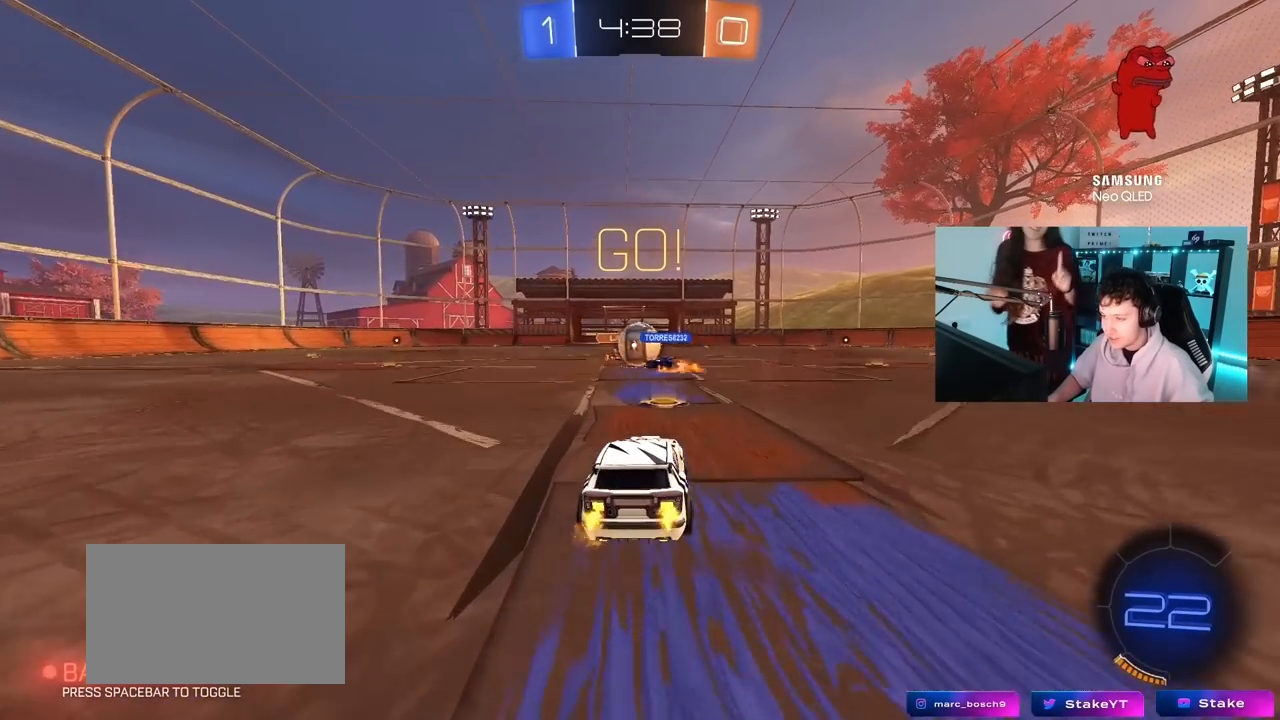
{"keys": ["d", "w"], "mouse": ["left"], "mouse_move": "still", "events": [[133, "mouse_left", "down"], [183, "d", "down"], [283, "a", "down"], [333, "d", "up"], [367, "d", "down"], [417, "a", "up"]]}